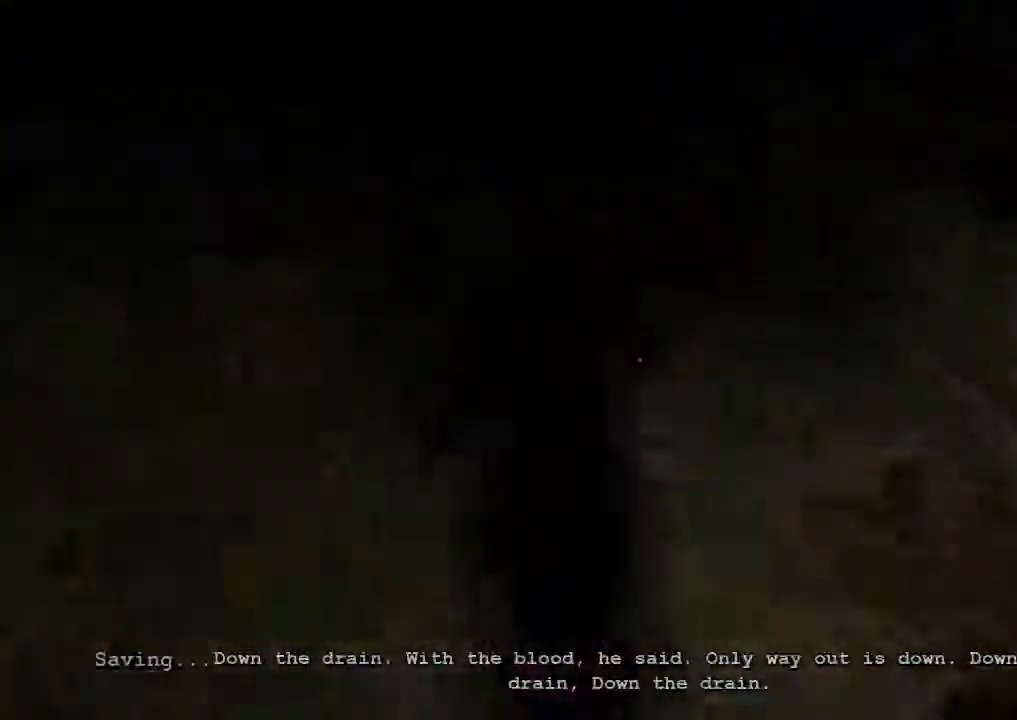
Gameplay with keyboard and mouse; each line is a JSON object with the keys and mouse buttons held at the frame after it. "events" lists presses ("down") and releases ("up") of "1", "2", "3", "4", "5", "a", "alt", "c", "ctrl", "d", "e", "q", "r", "s", "shift", "space", "tab", "v", "w", "x", "z", "mouse_left", "mouse_middle", "mouse_right", "mouse_wheel_up" and "mouse_wheel_down" between this image and that frame as [ms after this image, input, new state], when the widget could be followed in between. "mouse_left", "mouse_middle", "mouse_right", "mouse_wheel_up", "mouse_wheel_down" = the "left", "middle", "right", "wheel_up", "wheel_down" buttons of the "mouse" list. No other keys are recorded. Mouse movement is not recorded. Not read: f.
{"keys": ["shift", "w"], "mouse": ["left"], "events": [[467, "mouse_left", "down"]]}
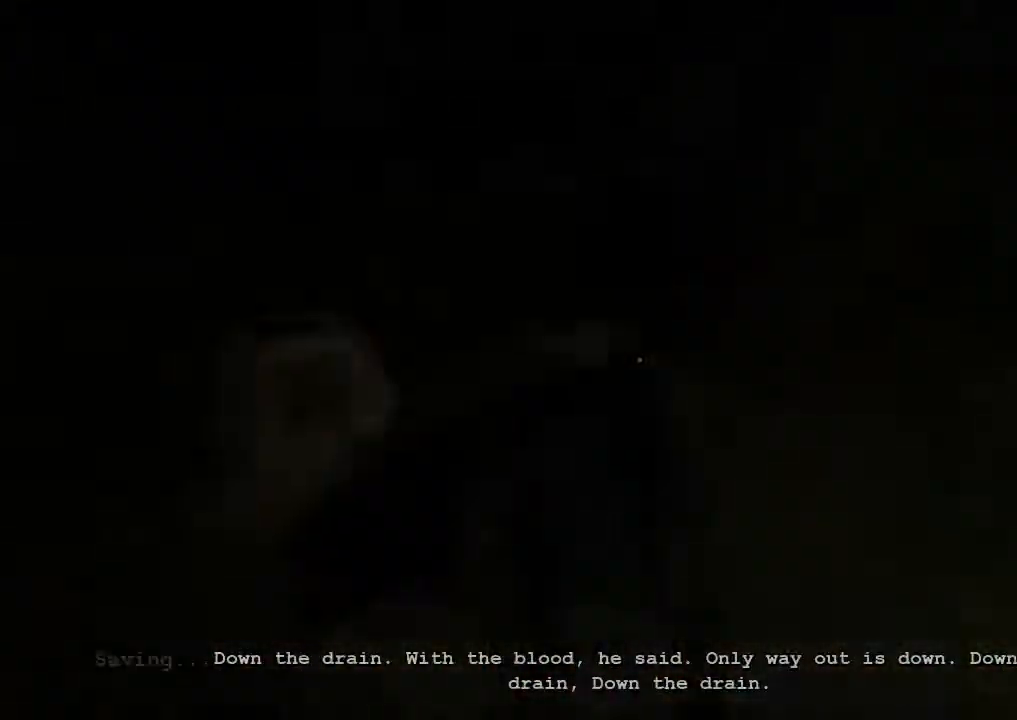
{"keys": ["shift"], "mouse": ["left"], "events": [[100, "w", "up"], [134, "mouse_left", "up"], [167, "mouse_left", "down"], [434, "mouse_left", "up"], [467, "mouse_left", "down"]]}
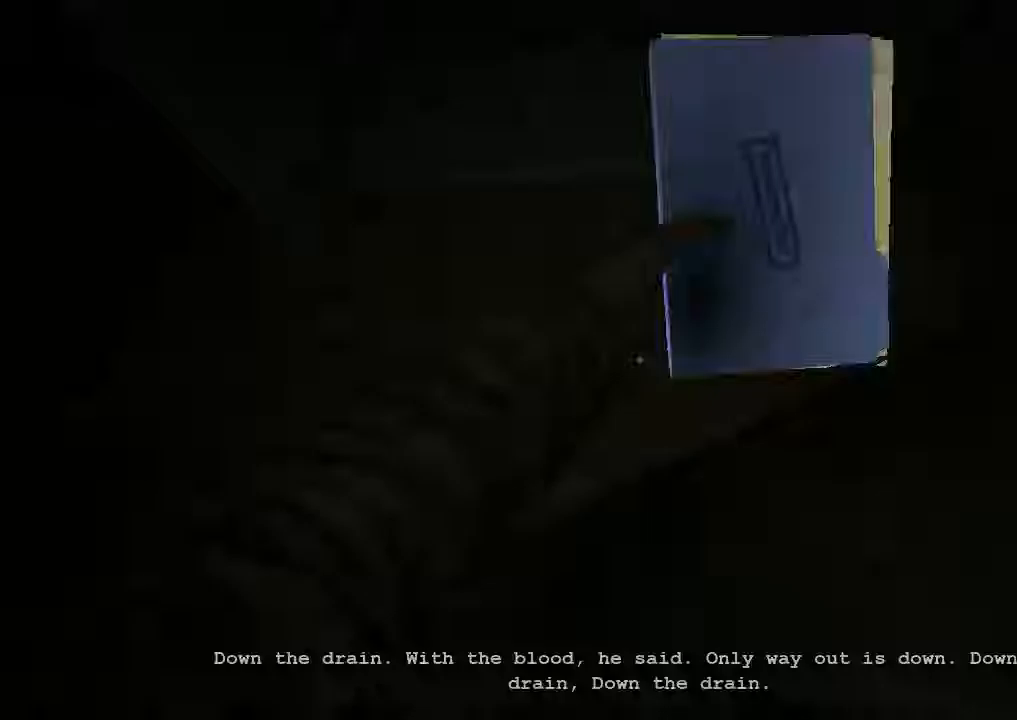
{"keys": ["shift"], "mouse": [], "events": [[67, "mouse_left", "up"]]}
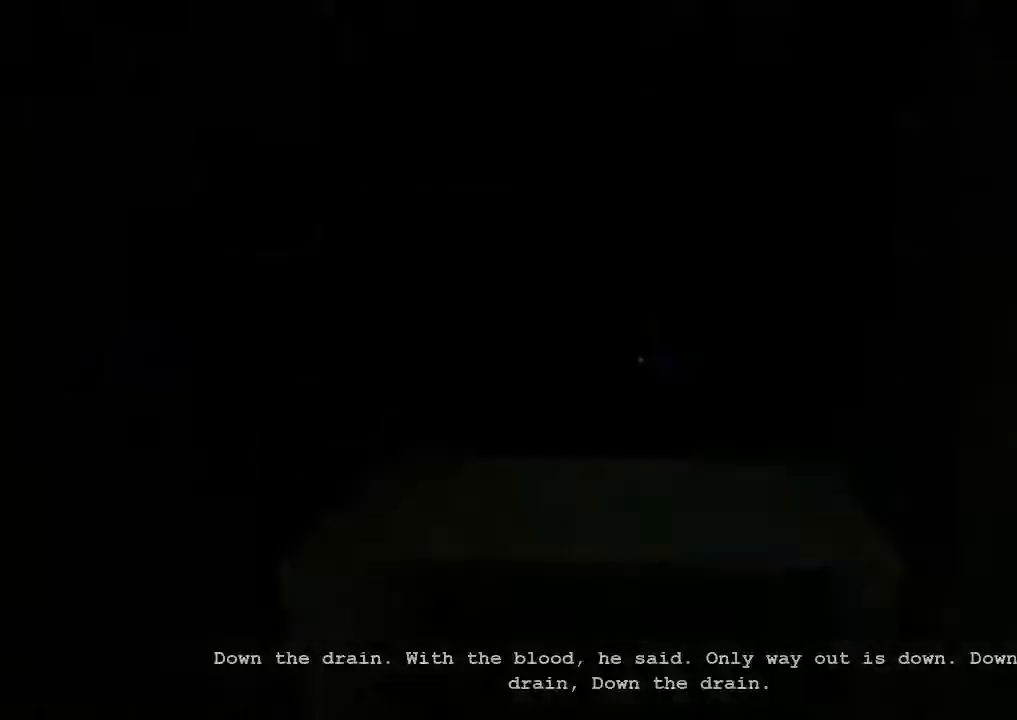
{"keys": ["shift", "w"], "mouse": [], "events": [[300, "w", "down"]]}
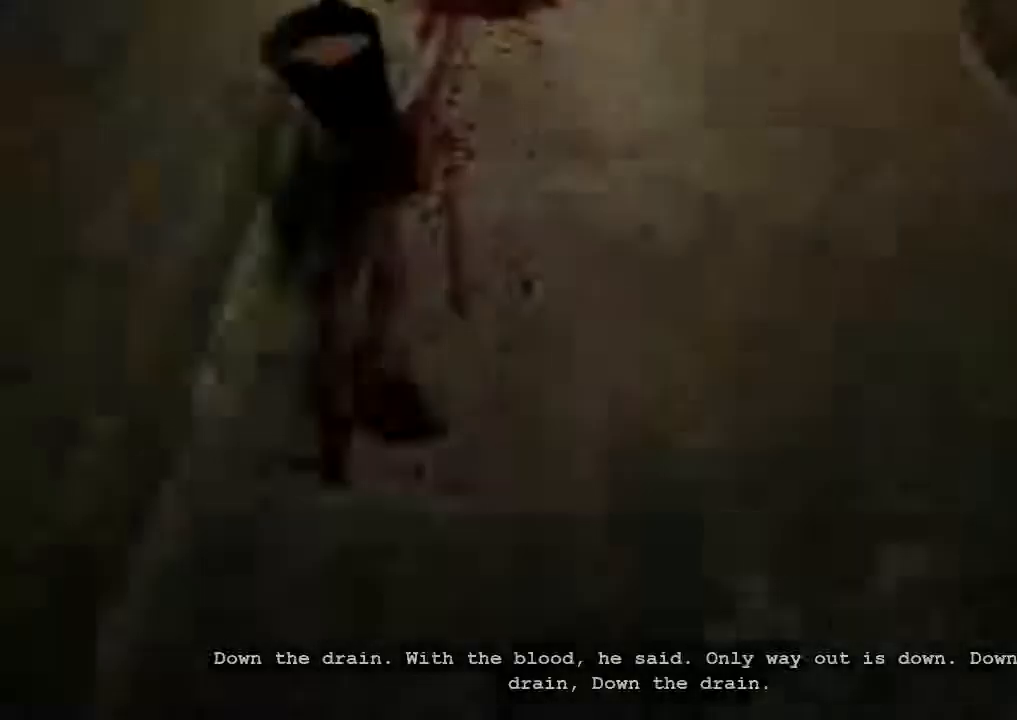
{"keys": ["shift", "w"], "mouse": [], "events": []}
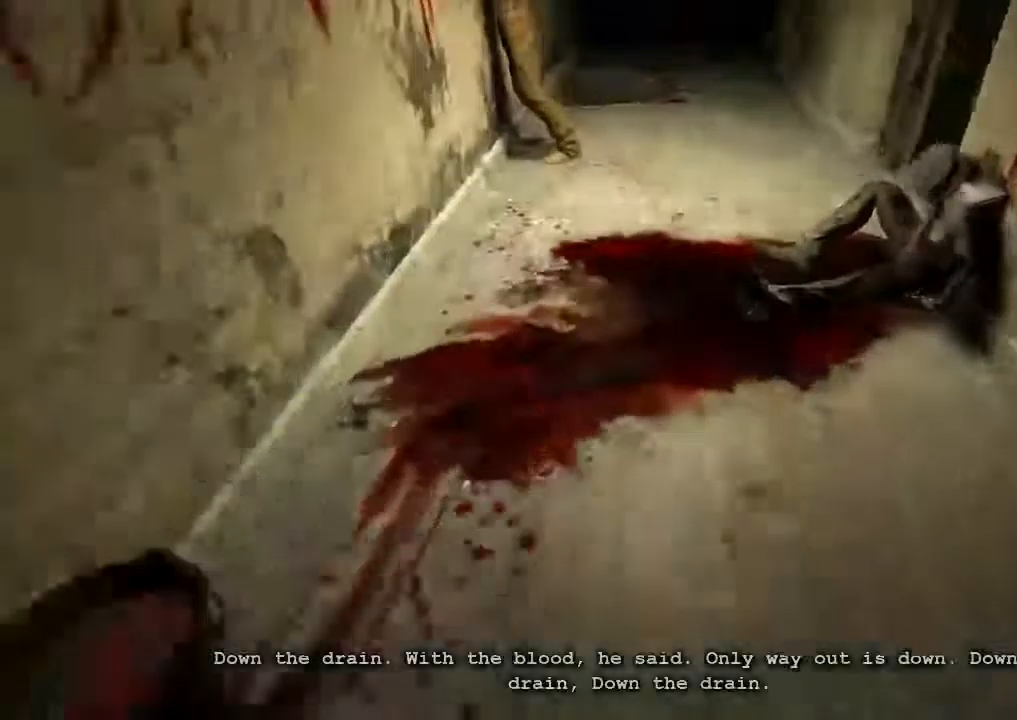
{"keys": ["shift", "w"], "mouse": [], "events": []}